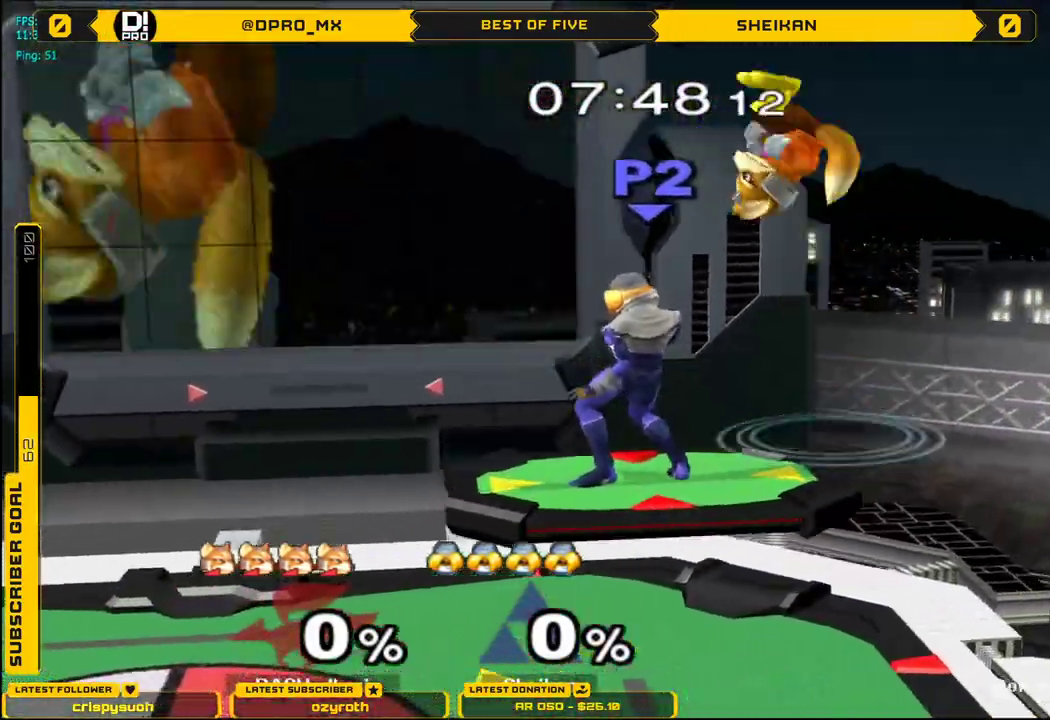
Gameplay with a controller (Nintendo layout); each line is a JSON object with the inputs held at the frame after it. "events" lists button and stick changes between this image and that frame as [ms after this image, input, new state], when the widget could be followed in between. Not read: L3 R3.
{"buttons": [], "left_stick": "down-left", "right_stick": "center", "events": [[267, "left_stick", "down"], [417, "left_stick", "down-left"]]}
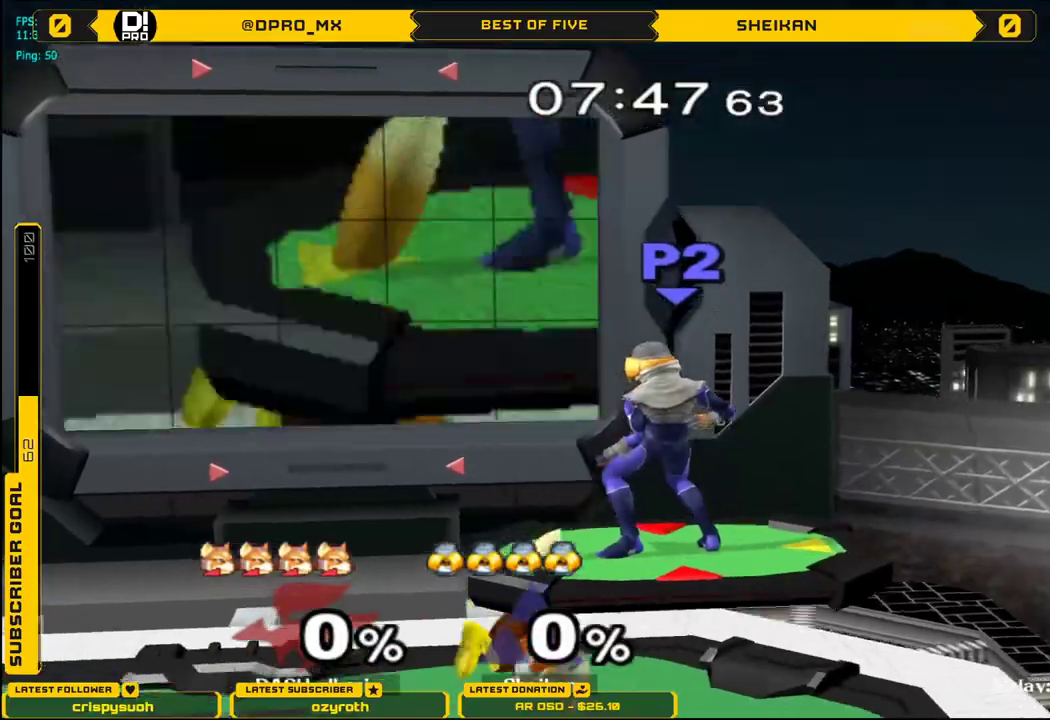
{"buttons": [], "left_stick": "center", "right_stick": "center", "events": [[67, "L1", "down"], [167, "L1", "up"], [183, "left_stick", "center"], [250, "left_stick", "left"], [317, "X", "down"], [350, "X", "up"], [367, "L1", "down"], [467, "L1", "up"], [467, "left_stick", "center"]]}
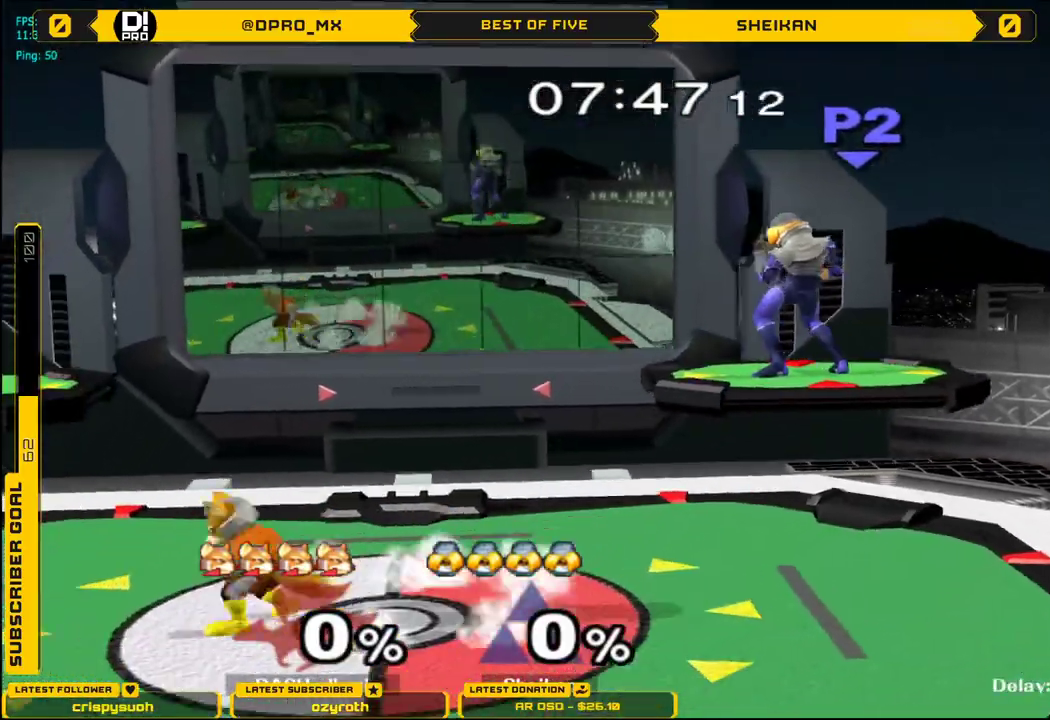
{"buttons": ["B", "X"], "left_stick": "down-left", "right_stick": "center"}
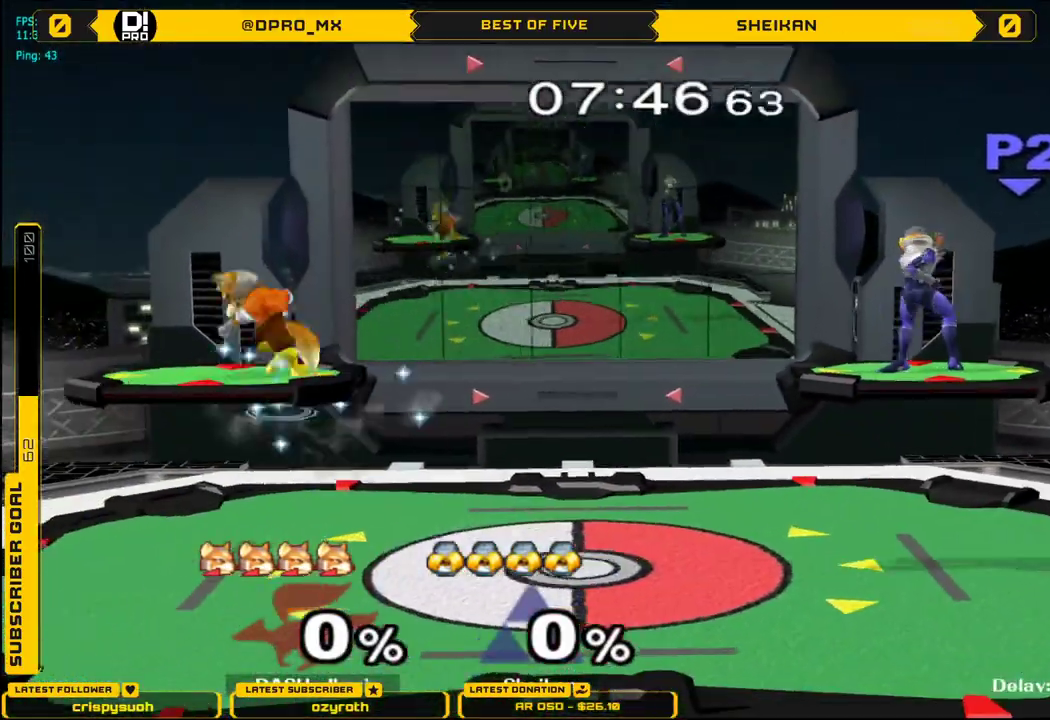
{"buttons": ["X"], "left_stick": "right", "right_stick": "center", "events": [[50, "L1", "down"], [67, "B", "up"], [183, "L1", "up"], [183, "X", "up"], [200, "left_stick", "center"], [233, "B", "down"], [283, "left_stick", "right"], [367, "B", "up"], [434, "X", "down"]]}
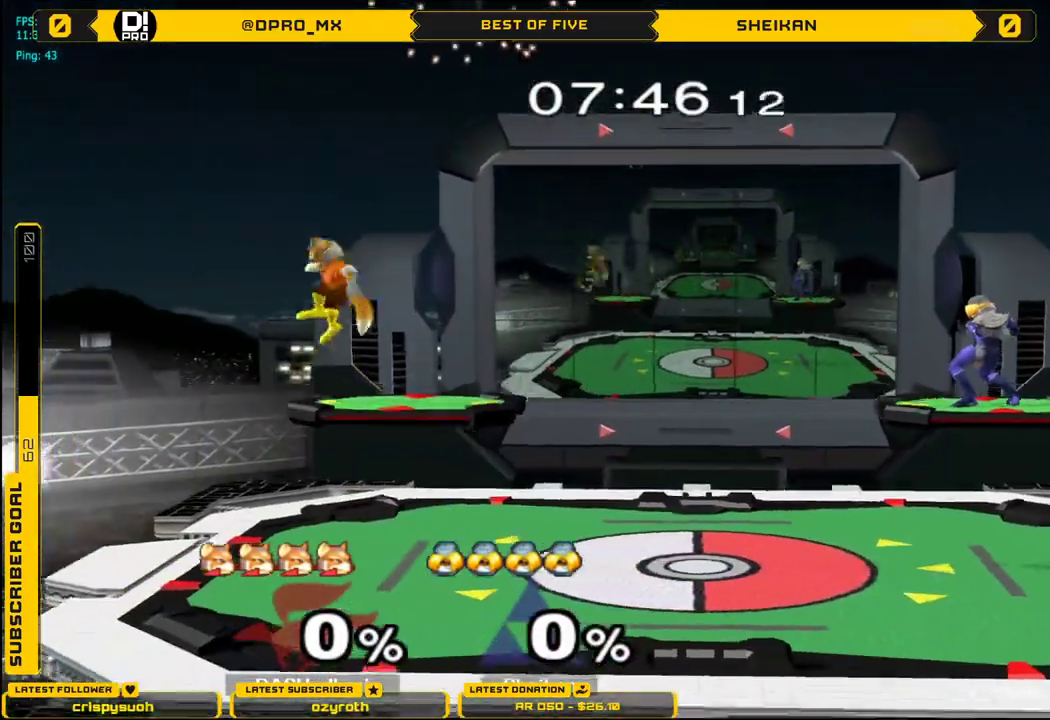
{"buttons": ["L1"], "left_stick": "down-left", "right_stick": "center", "events": [[84, "left_stick", "left"], [134, "left_stick", "center"], [150, "B", "down"], [234, "B", "up"], [267, "left_stick", "down"], [301, "B", "down"], [401, "B", "up"], [401, "left_stick", "down-left"], [417, "X", "up"], [467, "L1", "down"]]}
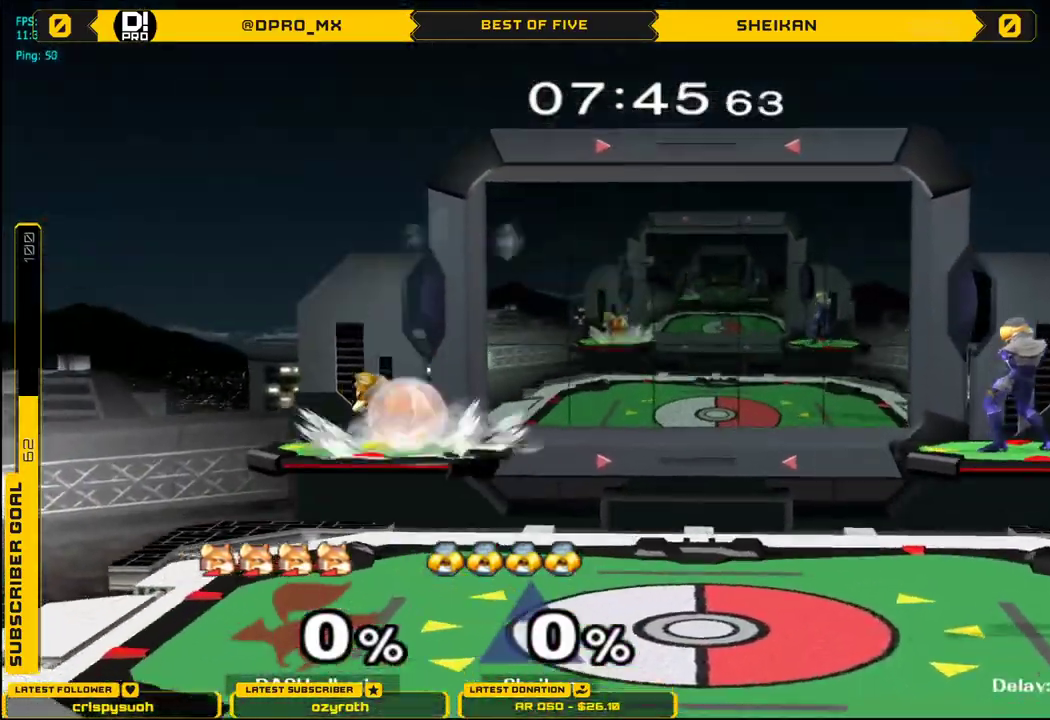
{"buttons": [], "left_stick": "up-left", "right_stick": "center", "events": [[217, "right_stick", "right"], [233, "L1", "up"], [317, "L1", "down"], [367, "right_stick", "center"], [450, "left_stick", "up-left"], [467, "L1", "up"]]}
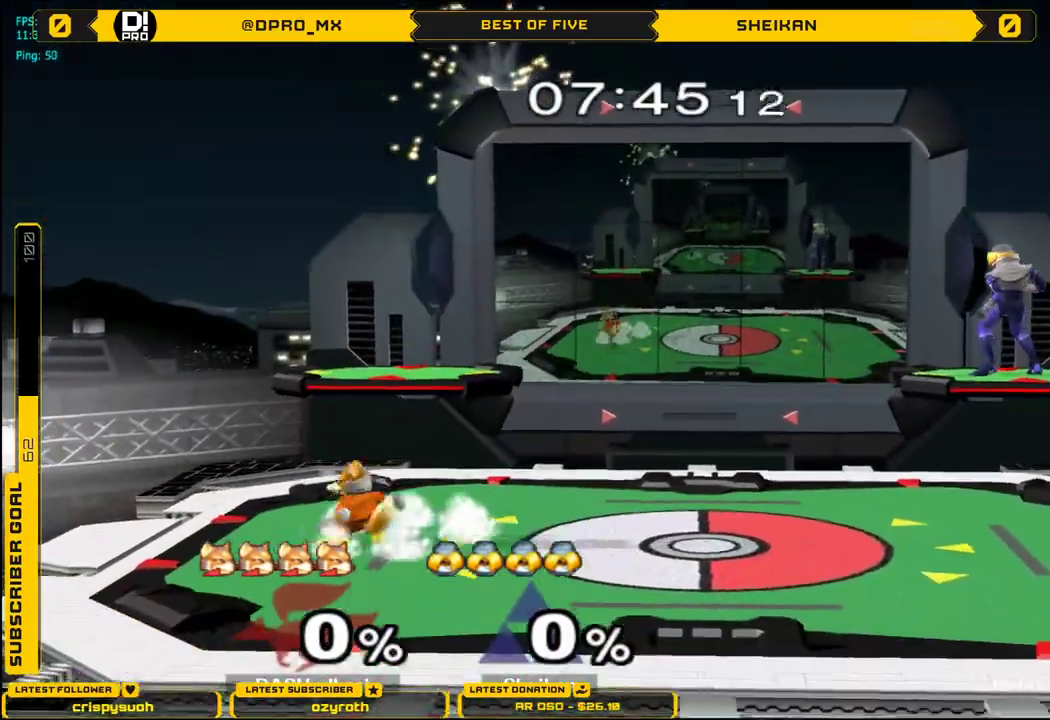
{"buttons": ["X"], "left_stick": "left", "right_stick": "center", "events": [[17, "left_stick", "center"], [84, "left_stick", "right"], [334, "X", "down"], [367, "left_stick", "center"], [417, "X", "up"], [434, "left_stick", "left"], [484, "X", "down"]]}
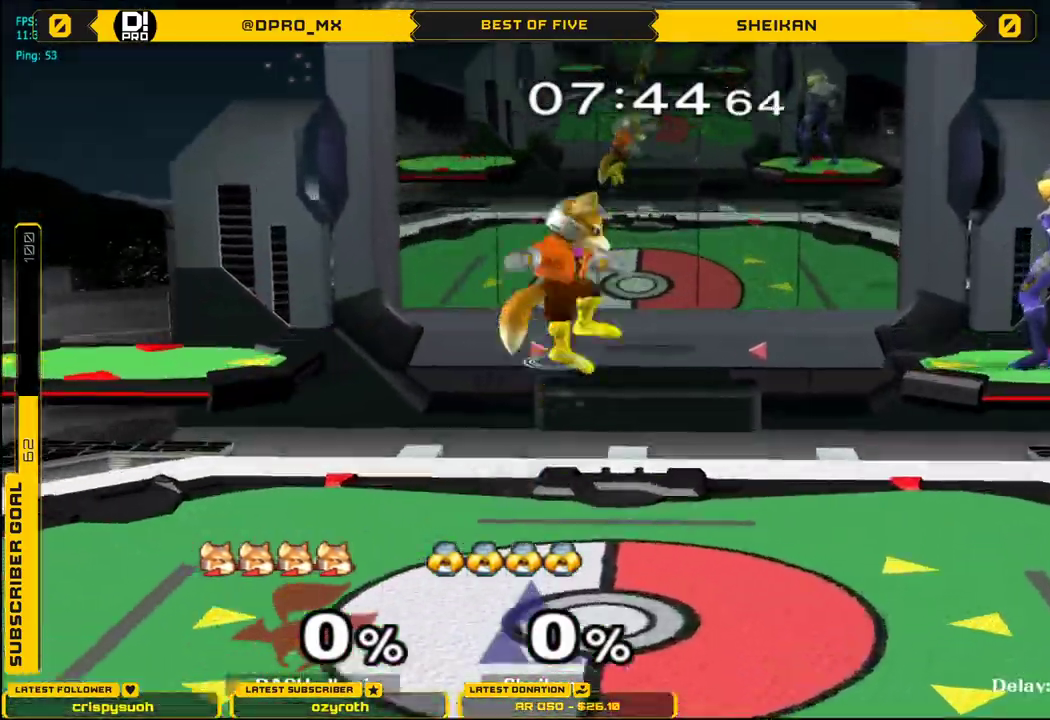
{"buttons": ["L1"], "left_stick": "down-left", "right_stick": "center", "events": [[200, "X", "up"], [350, "right_stick", "left"], [401, "left_stick", "down-left"], [484, "right_stick", "center"], [501, "L1", "down"]]}
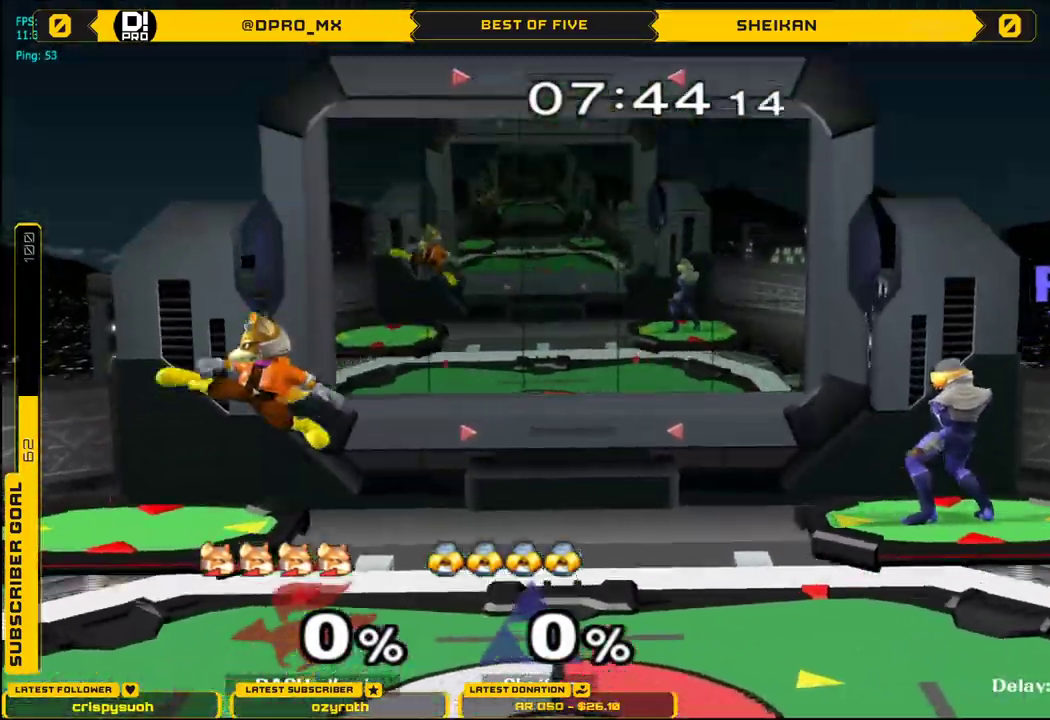
{"buttons": ["L1"], "left_stick": "left", "right_stick": "center", "events": [[50, "left_stick", "left"], [217, "left_stick", "down-left"], [333, "left_stick", "left"], [333, "right_stick", "left"], [367, "L1", "up"], [433, "L1", "down"], [467, "right_stick", "center"]]}
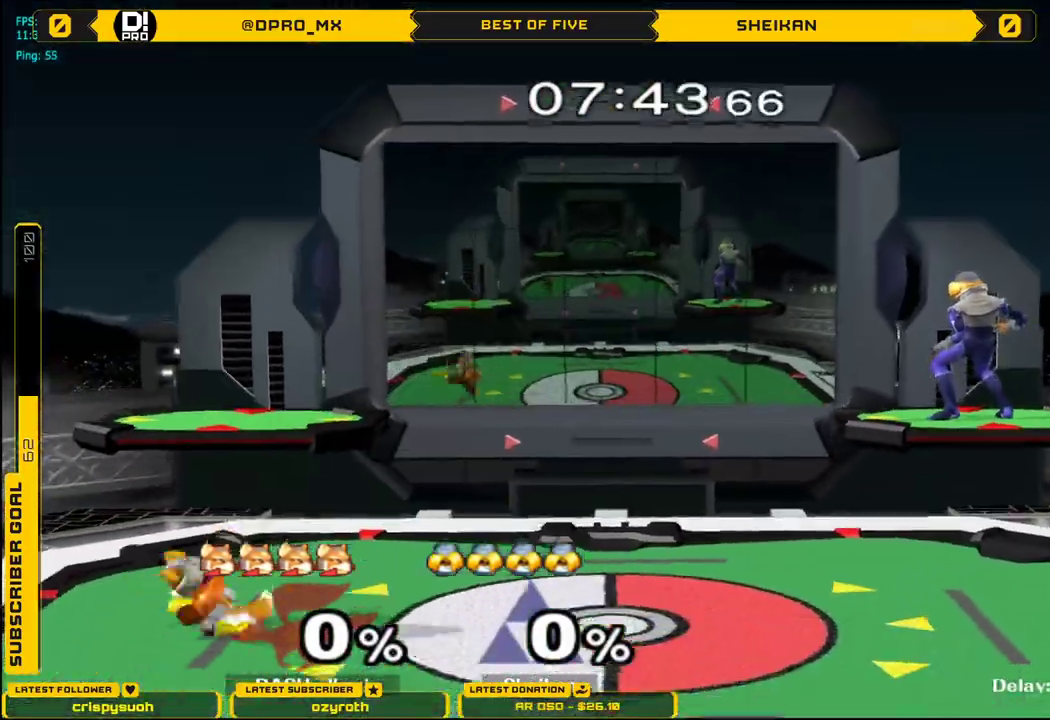
{"buttons": ["X"], "left_stick": "left", "right_stick": "center", "events": [[67, "L1", "up"], [117, "left_stick", "center"], [184, "left_stick", "right"], [284, "X", "down"], [401, "X", "up"], [484, "left_stick", "left"], [501, "X", "down"]]}
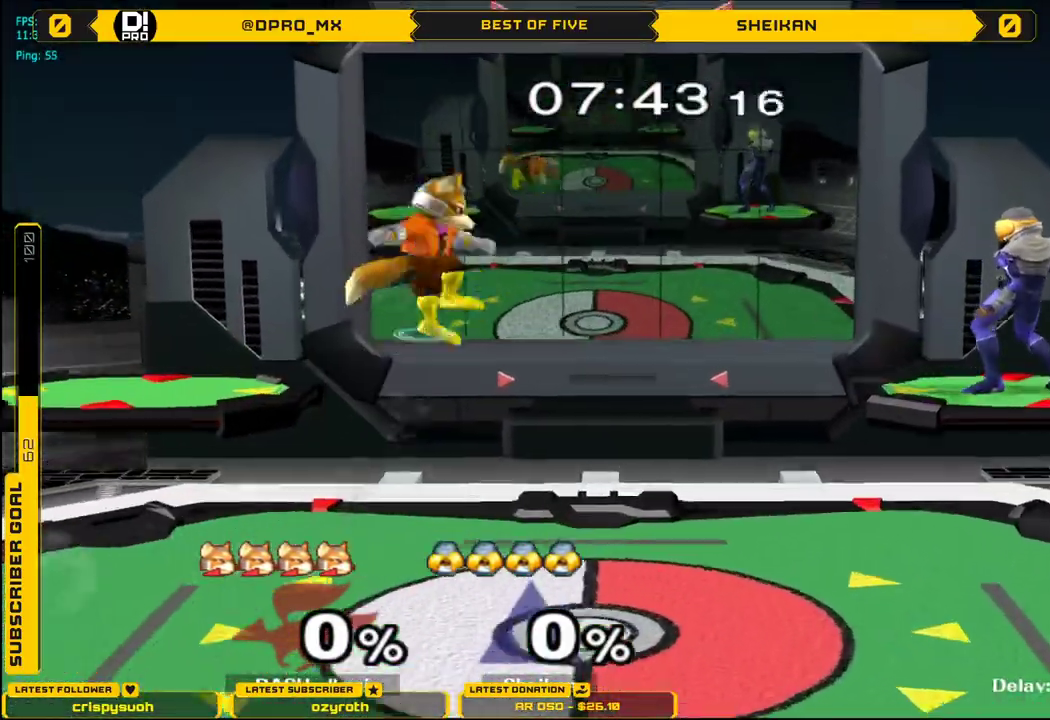
{"buttons": ["L1"], "left_stick": "down-left", "right_stick": "center", "events": [[166, "X", "up"], [400, "left_stick", "down-left"], [400, "right_stick", "down"], [467, "L1", "down"], [500, "right_stick", "center"]]}
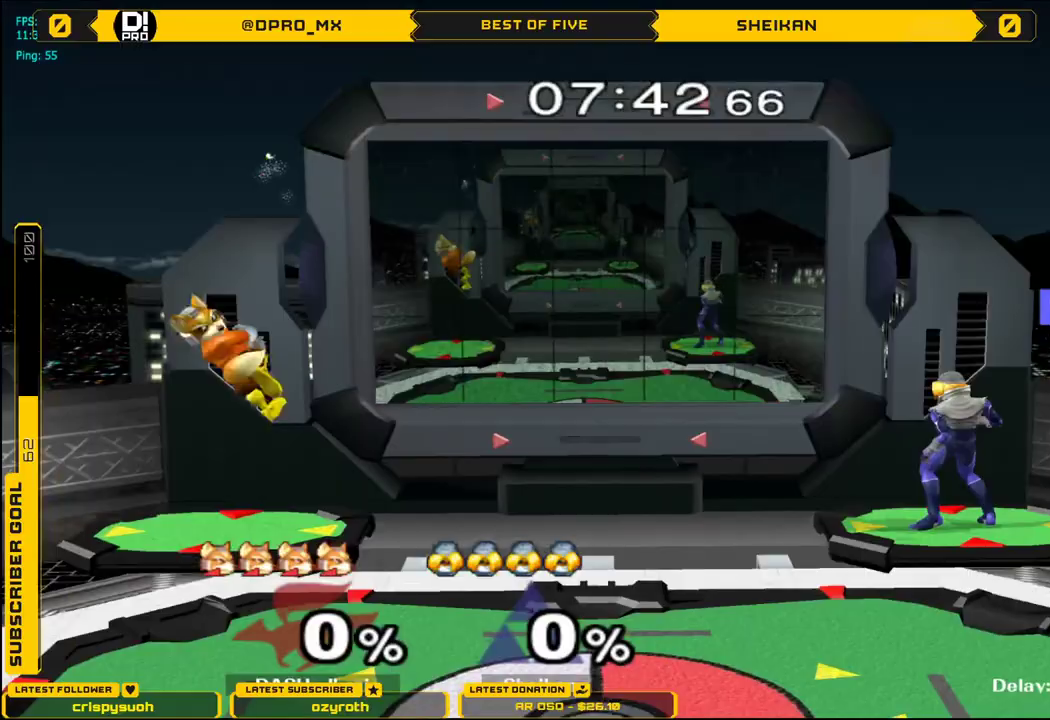
{"buttons": ["L1"], "left_stick": "down-left", "right_stick": "center", "events": [[17, "left_stick", "left"], [167, "left_stick", "down-left"], [300, "L1", "up"], [300, "right_stick", "left"], [434, "L1", "down"], [451, "right_stick", "center"]]}
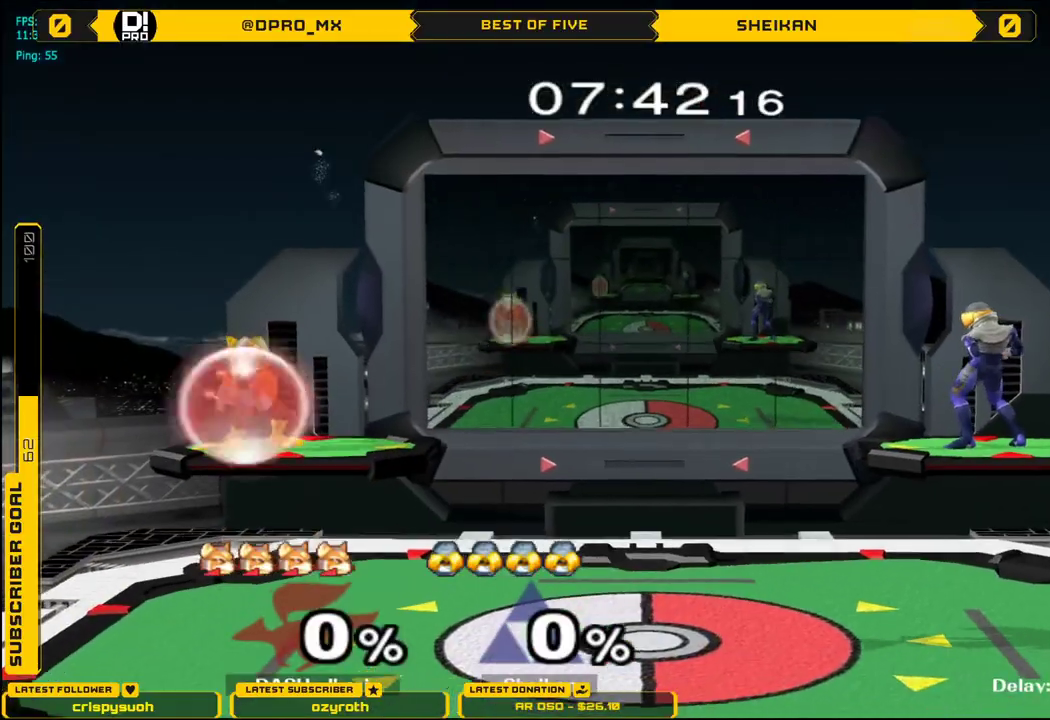
{"buttons": [], "left_stick": "right", "right_stick": "center", "events": [[50, "L1", "up"], [50, "left_stick", "center"], [400, "left_stick", "right"], [450, "X", "down"], [500, "X", "up"]]}
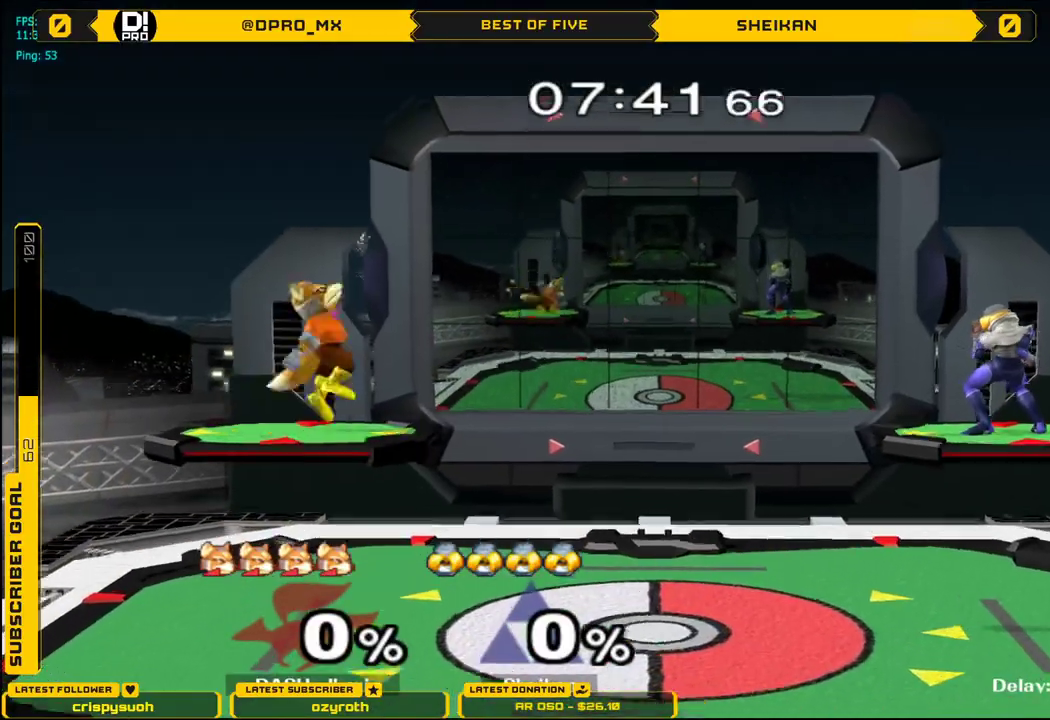
{"buttons": [], "left_stick": "center", "right_stick": "center", "events": [[67, "left_stick", "center"], [200, "left_stick", "down"], [350, "left_stick", "center"]]}
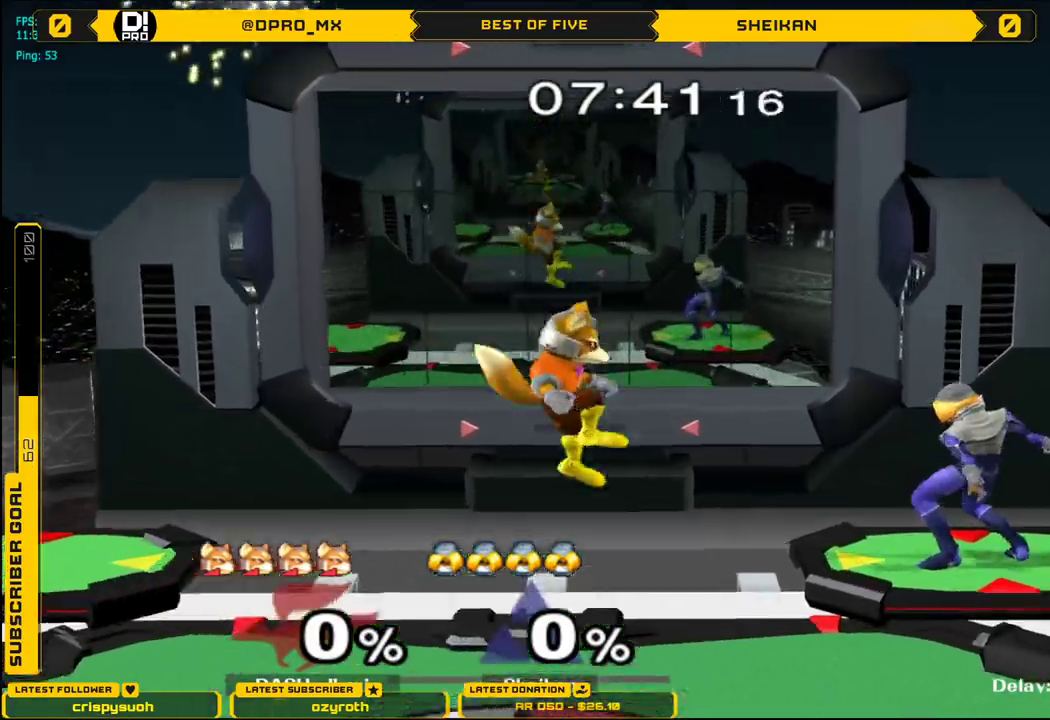
{"buttons": [], "left_stick": "left", "right_stick": "center", "events": [[33, "left_stick", "right"], [217, "left_stick", "center"], [433, "left_stick", "left"], [467, "X", "down"], [500, "X", "up"]]}
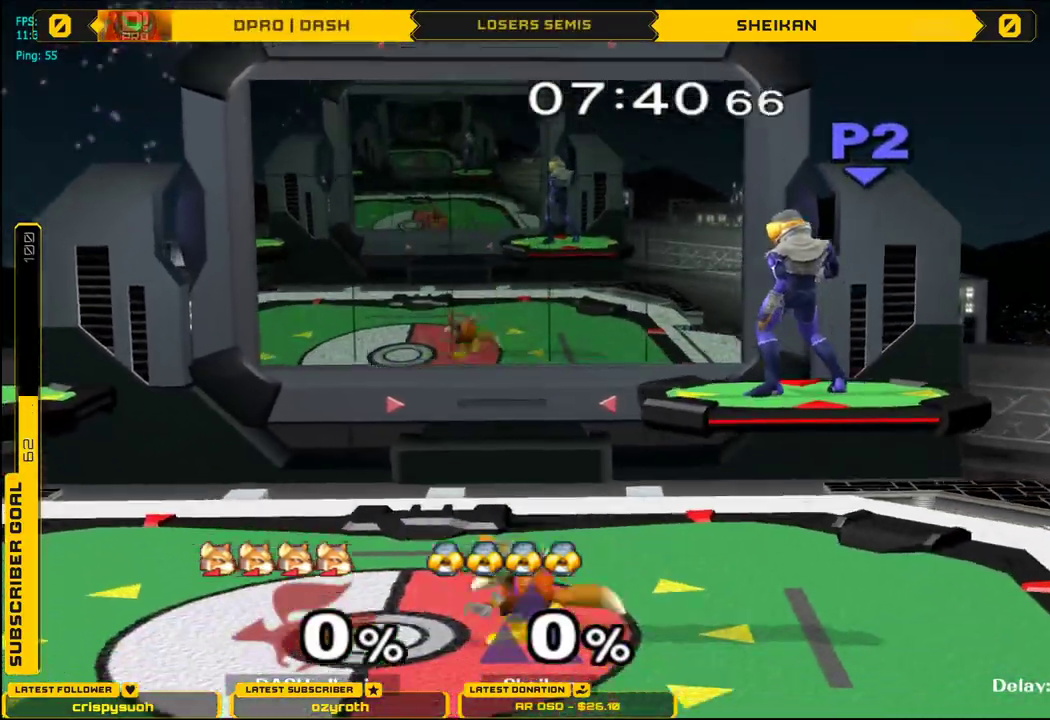
{"buttons": [], "left_stick": "center", "right_stick": "center"}
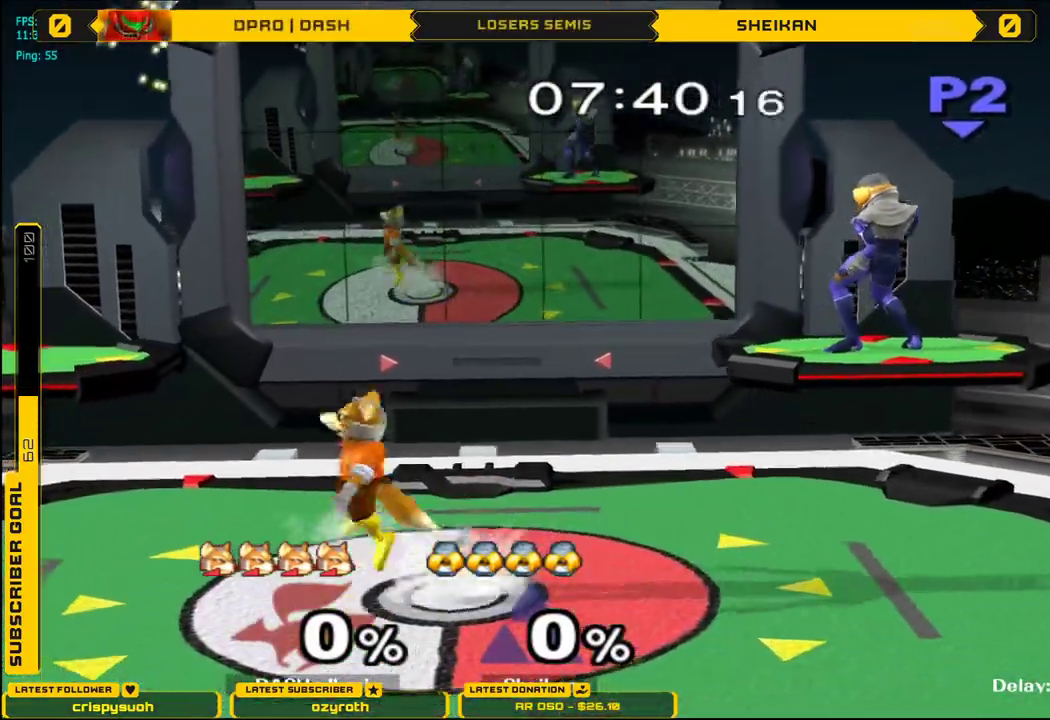
{"buttons": ["L1"], "left_stick": "down-left", "right_stick": "center"}
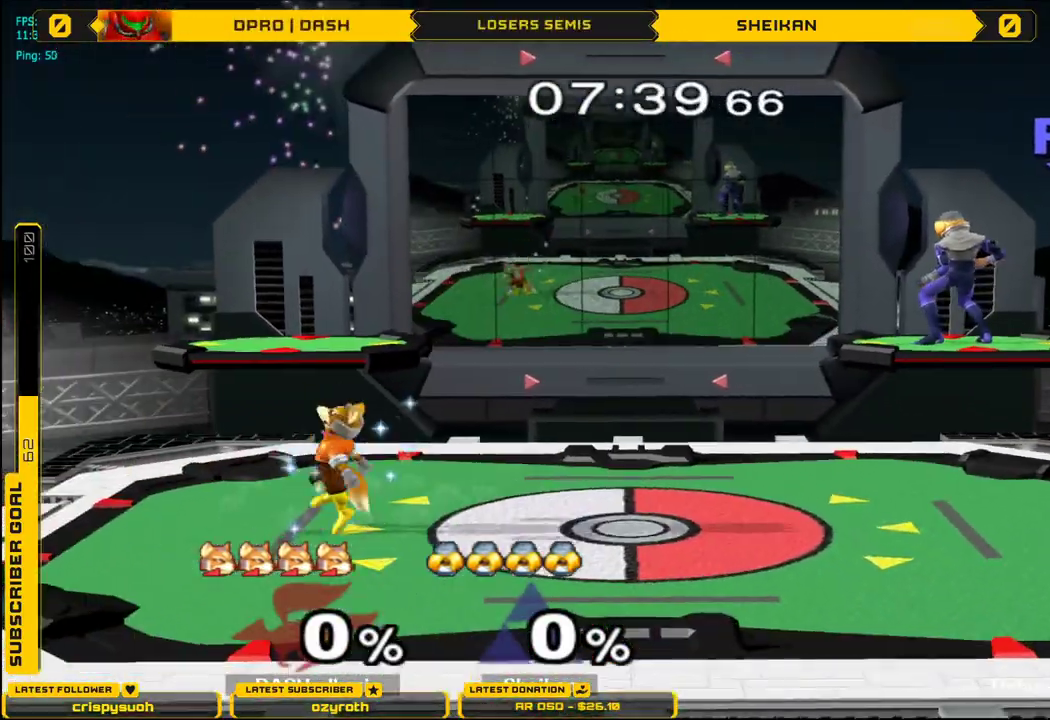
{"buttons": [], "left_stick": "center", "right_stick": "center", "events": [[84, "left_stick", "center"], [100, "L1", "up"], [184, "Z", "down"], [184, "left_stick", "right"], [234, "X", "down"], [267, "X", "up"], [300, "left_stick", "left"], [334, "Z", "up"], [350, "left_stick", "center"]]}
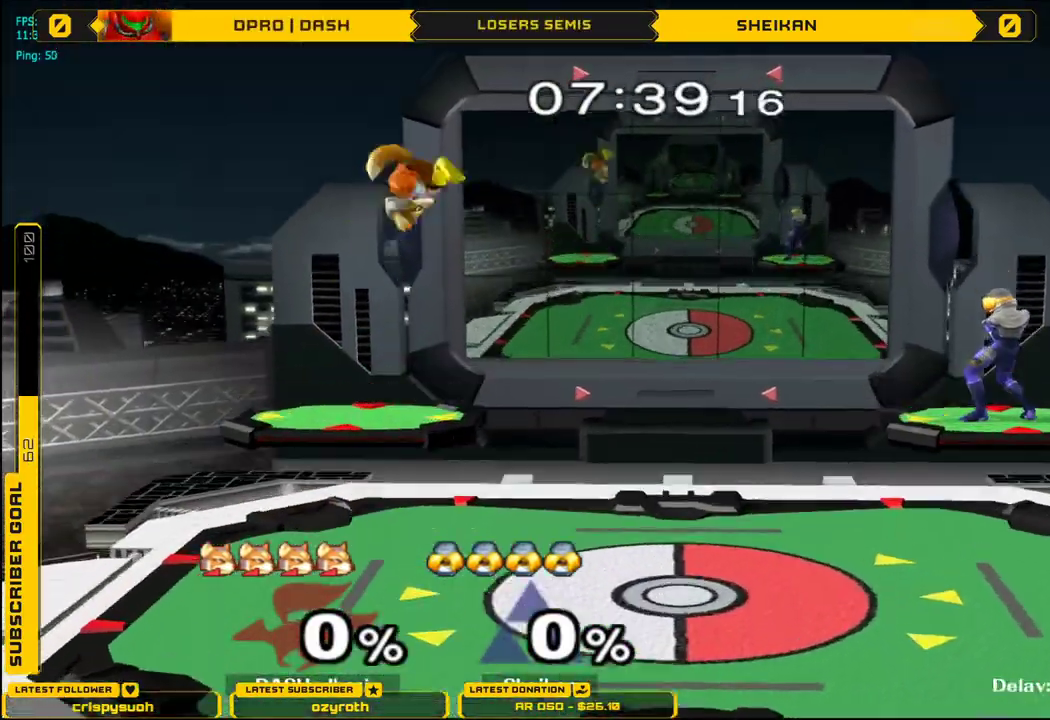
{"buttons": [], "left_stick": "center", "right_stick": "center", "events": [[83, "left_stick", "down"], [267, "left_stick", "down-right"], [367, "L1", "down"], [467, "left_stick", "center"], [483, "L1", "up"]]}
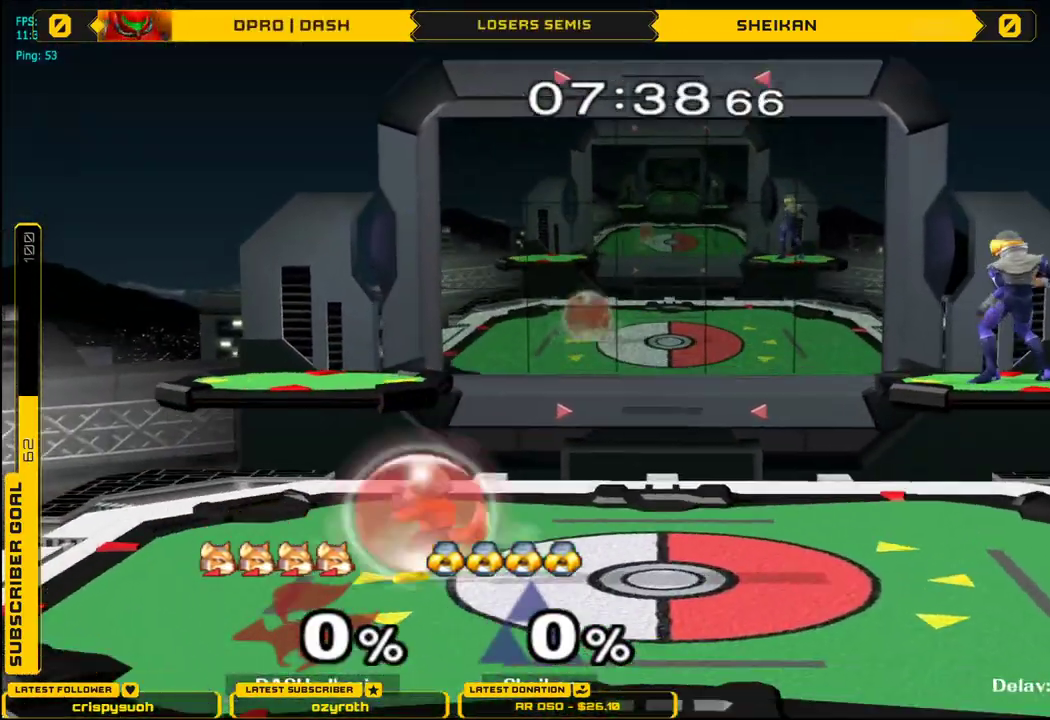
{"buttons": [], "left_stick": "left", "right_stick": "center"}
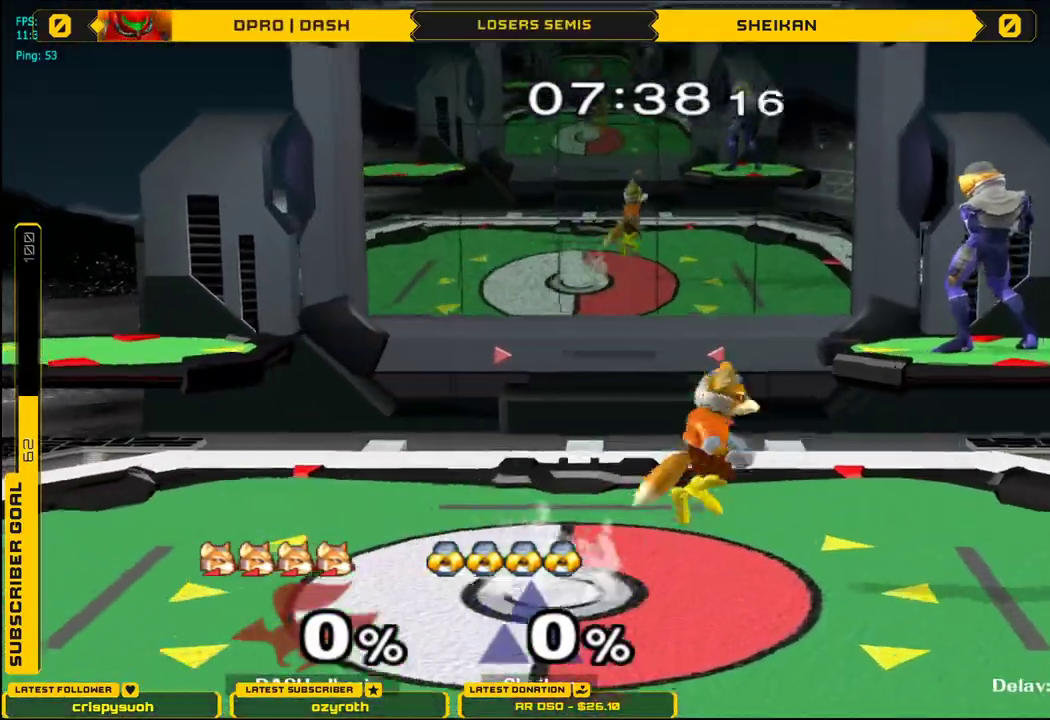
{"buttons": ["L1"], "left_stick": "down-left", "right_stick": "center"}
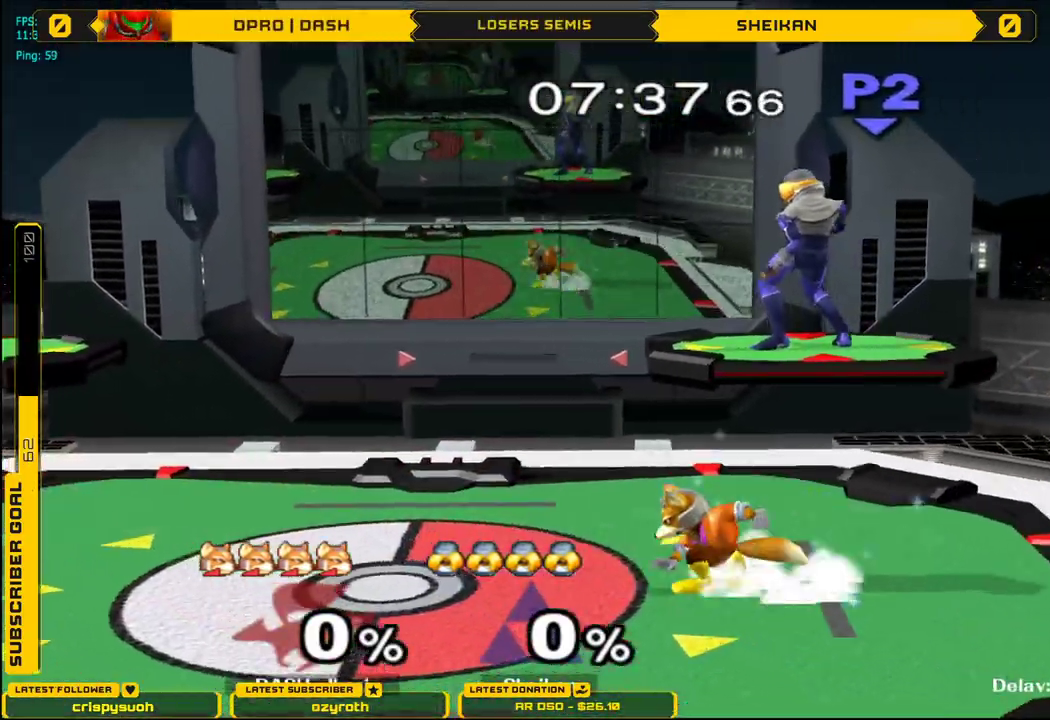
{"buttons": [], "left_stick": "down", "right_stick": "center"}